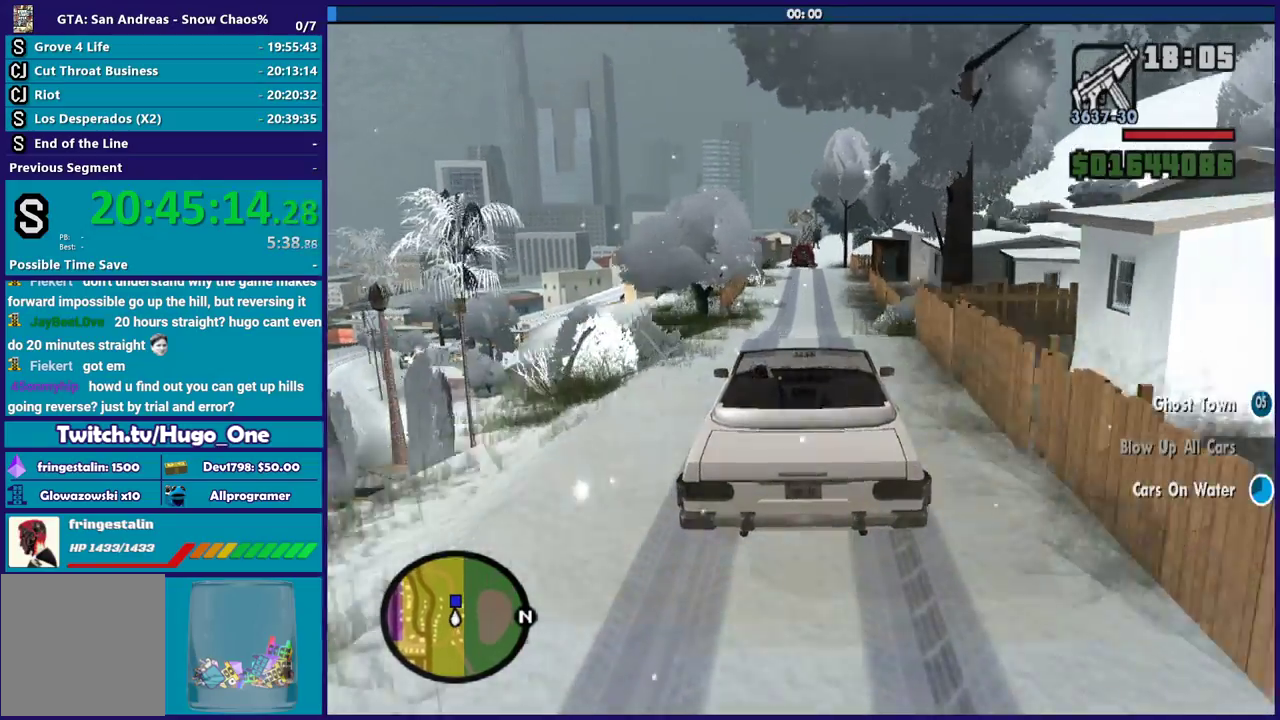
Gameplay with a controller (Xbox layout); each line is a JSON object with the inputs held at the frame after it. "events" lists button and stick changes between this image and that frame as [ms after this image, input, new state], when the widget could be followed in between.
{"buttons": ["R2"], "left_stick": "center", "right_stick": "down-left", "events": [[34, "right_stick", "down"], [134, "right_stick", "down-left"]]}
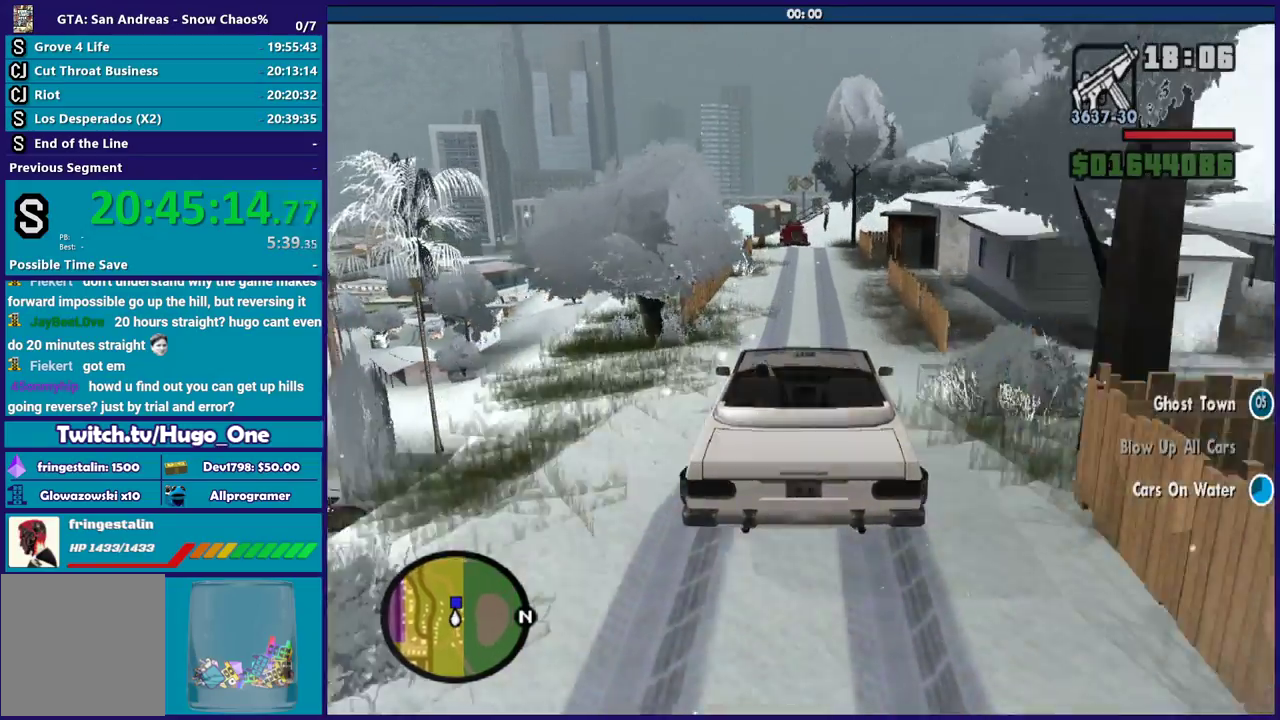
{"buttons": ["R2"], "left_stick": "center", "right_stick": "down-left", "events": []}
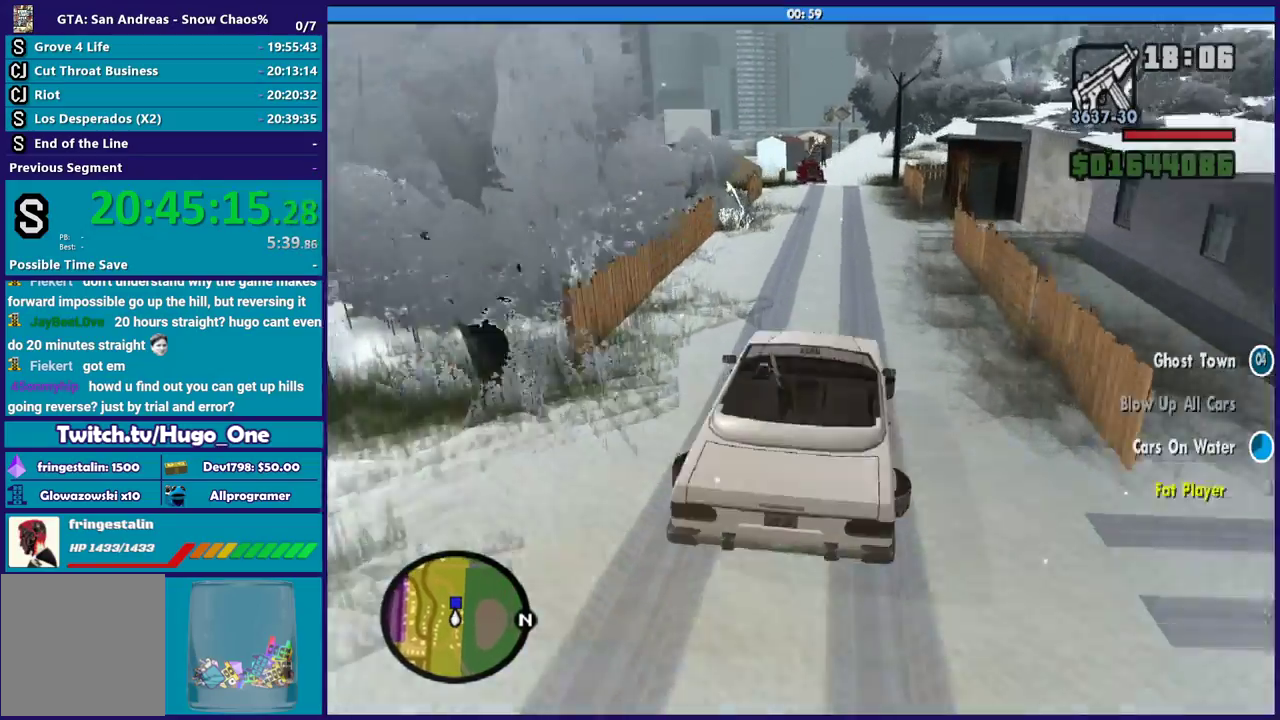
{"buttons": ["R2"], "left_stick": "center", "right_stick": "down-left", "events": []}
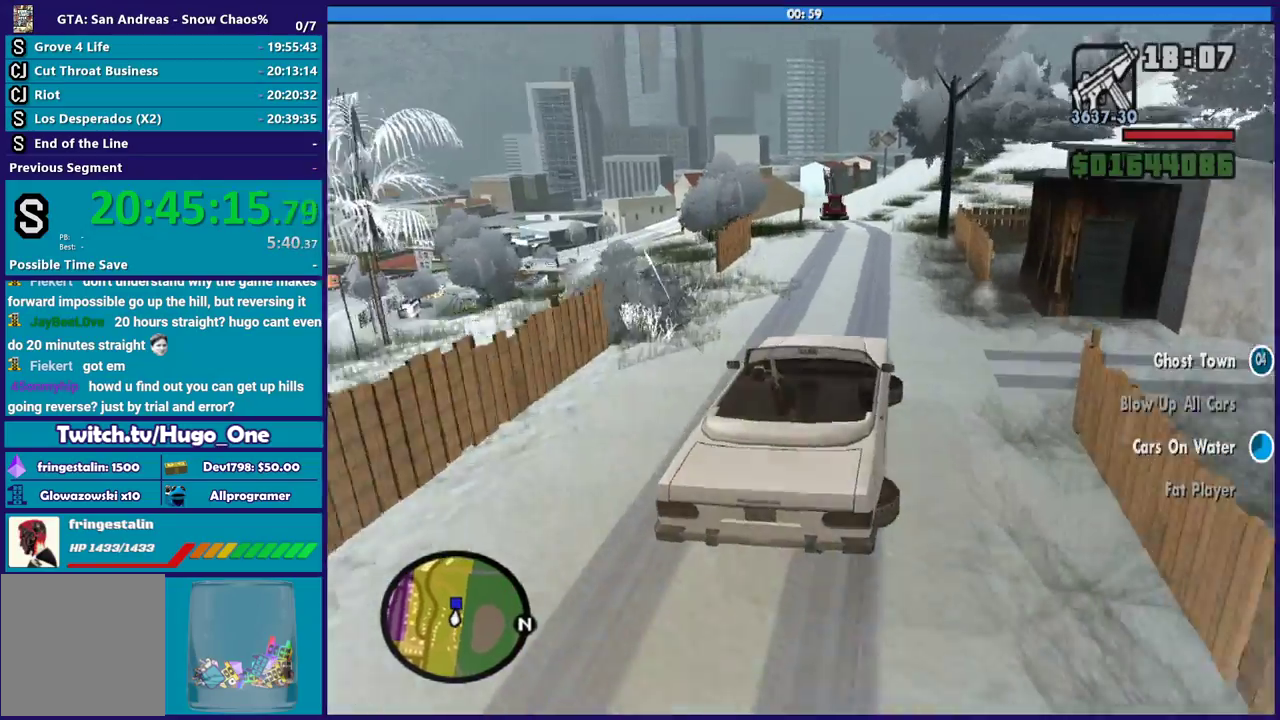
{"buttons": ["L2"], "left_stick": "left", "right_stick": "down-left", "events": [[133, "left_stick", "up-left"], [267, "R2", "up"], [267, "left_stick", "center"], [300, "right_stick", "down"], [434, "L2", "down"], [434, "left_stick", "left"], [434, "right_stick", "down-left"]]}
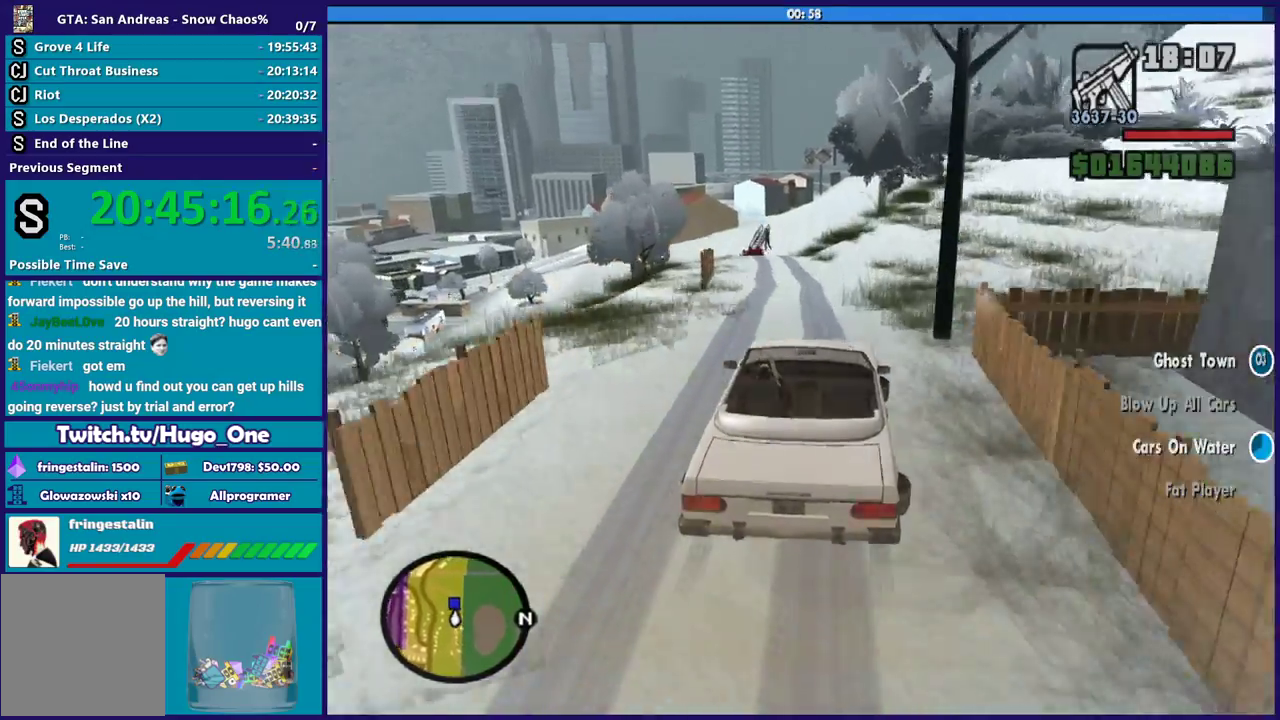
{"buttons": [], "left_stick": "center", "right_stick": "down-left", "events": [[34, "L2", "up"], [34, "left_stick", "center"], [100, "left_stick", "left"], [267, "left_stick", "center"], [334, "left_stick", "left"], [467, "left_stick", "center"]]}
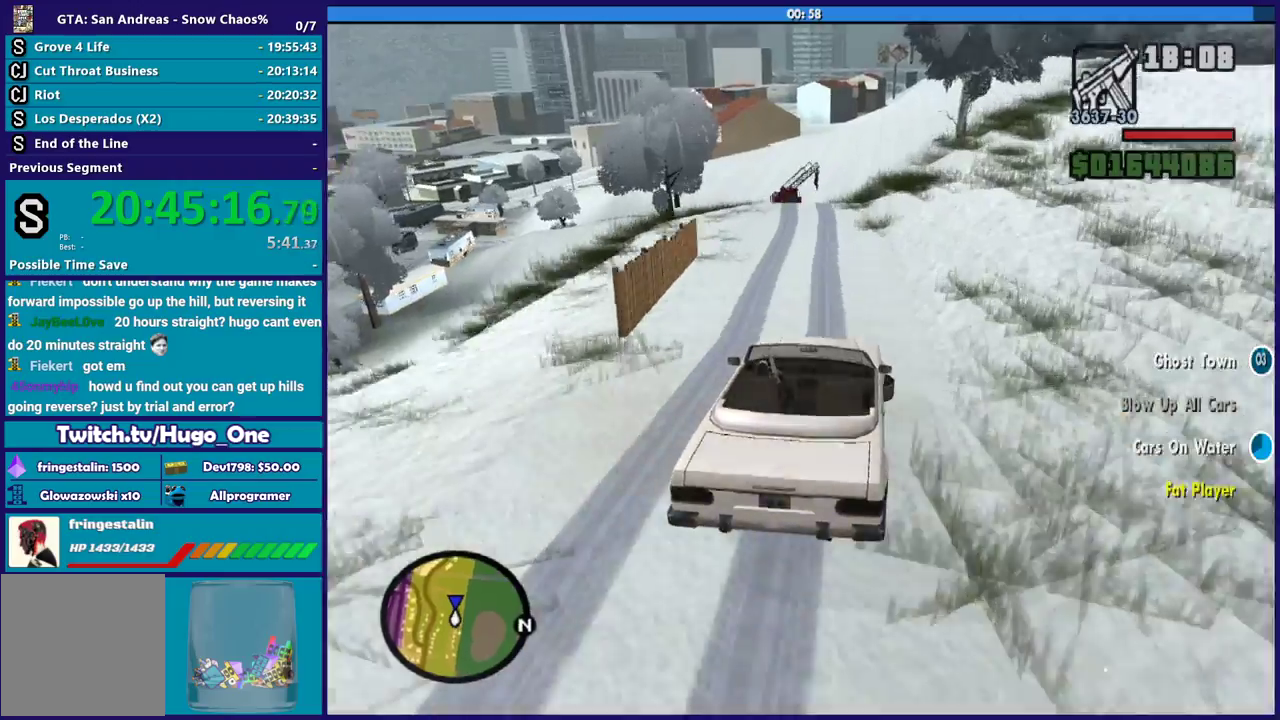
{"buttons": ["L2"], "left_stick": "left", "right_stick": "down-left", "events": [[33, "L2", "down"], [66, "left_stick", "left"], [133, "left_stick", "center"], [167, "L2", "up"], [233, "L2", "down"], [233, "left_stick", "left"], [333, "left_stick", "center"], [367, "L2", "up"], [434, "left_stick", "left"], [467, "L2", "down"]]}
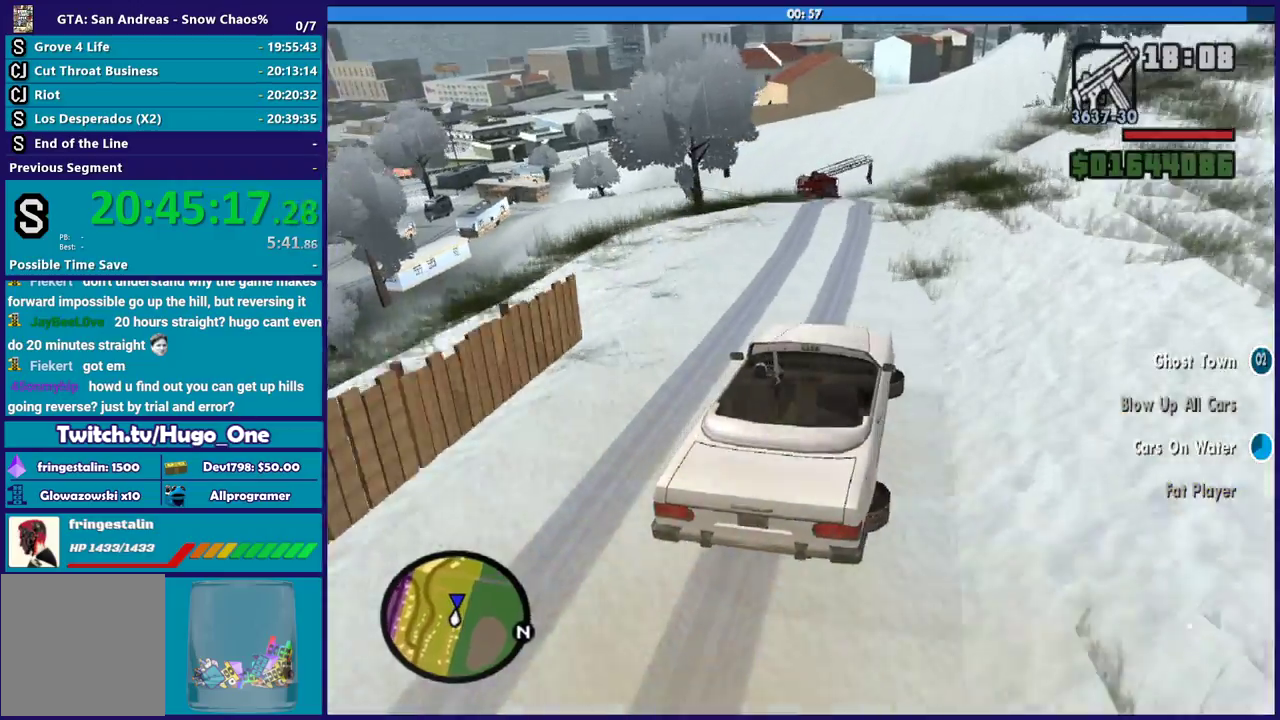
{"buttons": [], "left_stick": "left", "right_stick": "down-left", "events": [[67, "left_stick", "center"], [100, "L2", "up"], [167, "L2", "down"], [167, "left_stick", "left"], [267, "left_stick", "up"], [334, "L2", "up"], [367, "left_stick", "left"]]}
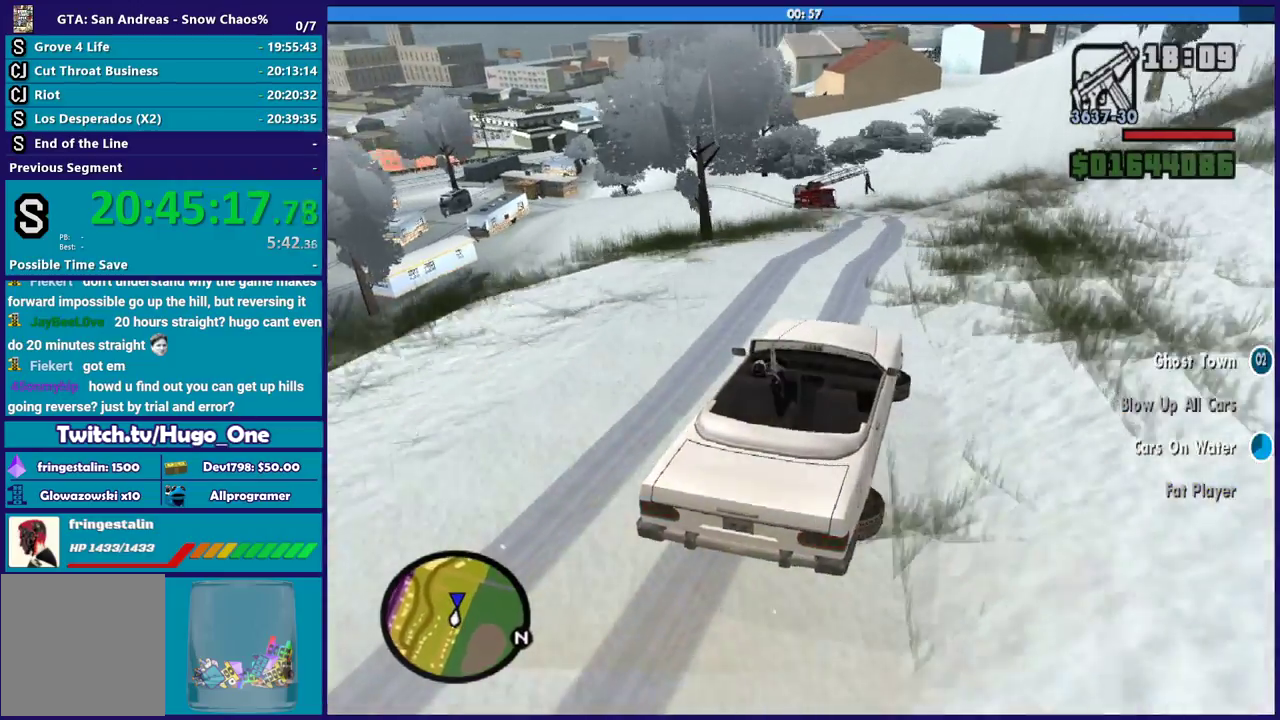
{"buttons": ["R2"], "left_stick": "center", "right_stick": "center", "events": [[267, "left_stick", "right"], [367, "right_stick", "center"], [400, "left_stick", "center"], [500, "R2", "down"]]}
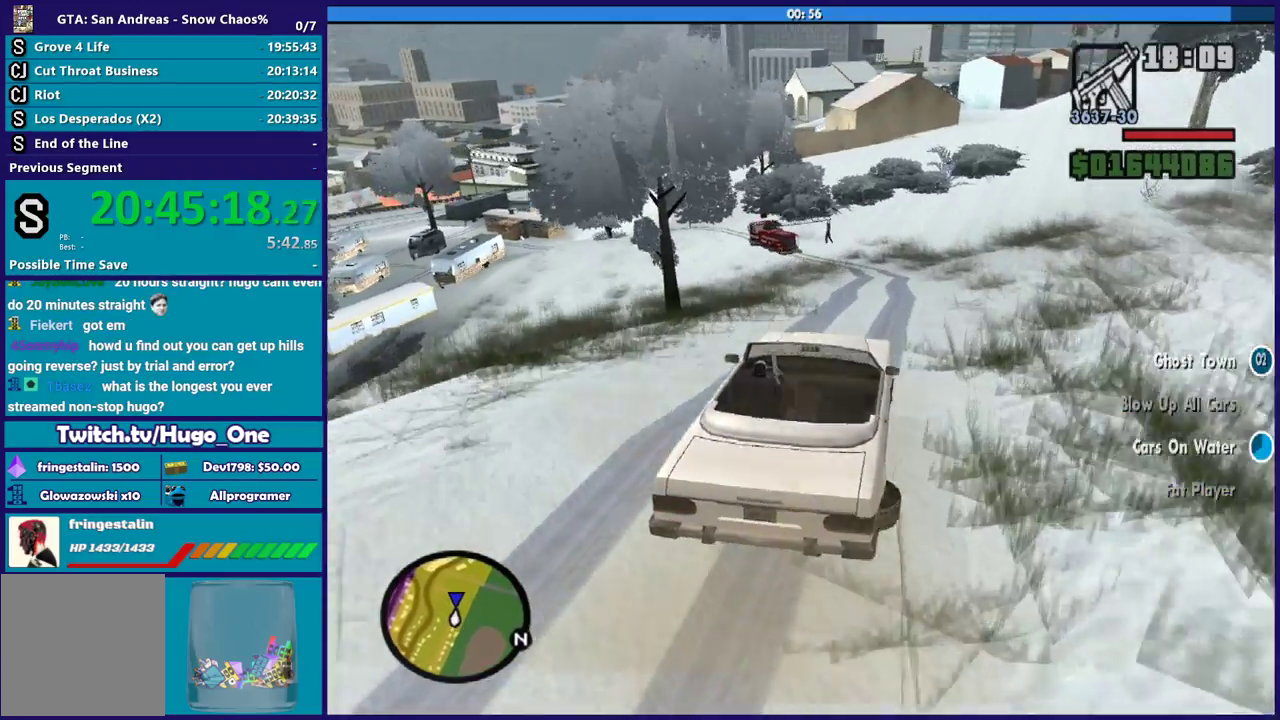
{"buttons": ["R2"], "left_stick": "left", "right_stick": "down-left", "events": [[34, "left_stick", "right"], [100, "right_stick", "down-left"], [200, "left_stick", "center"], [467, "left_stick", "left"]]}
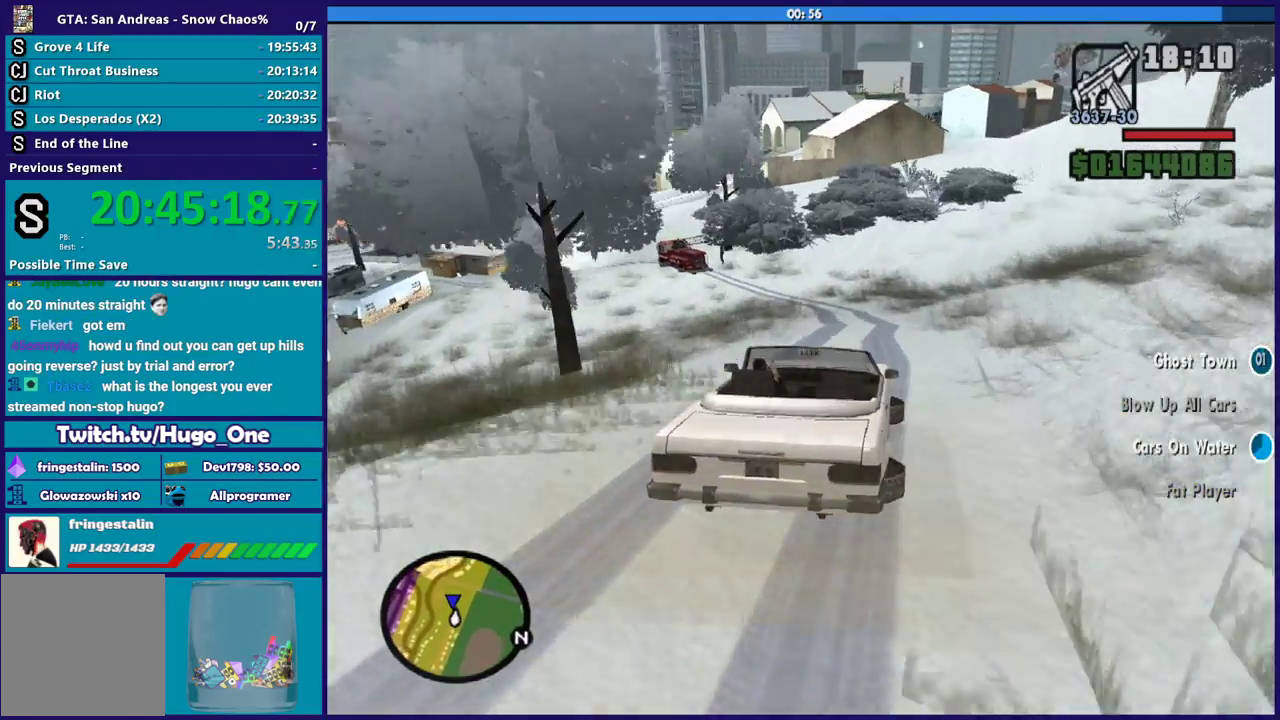
{"buttons": [], "left_stick": "left", "right_stick": "down-left", "events": [[67, "R2", "up"]]}
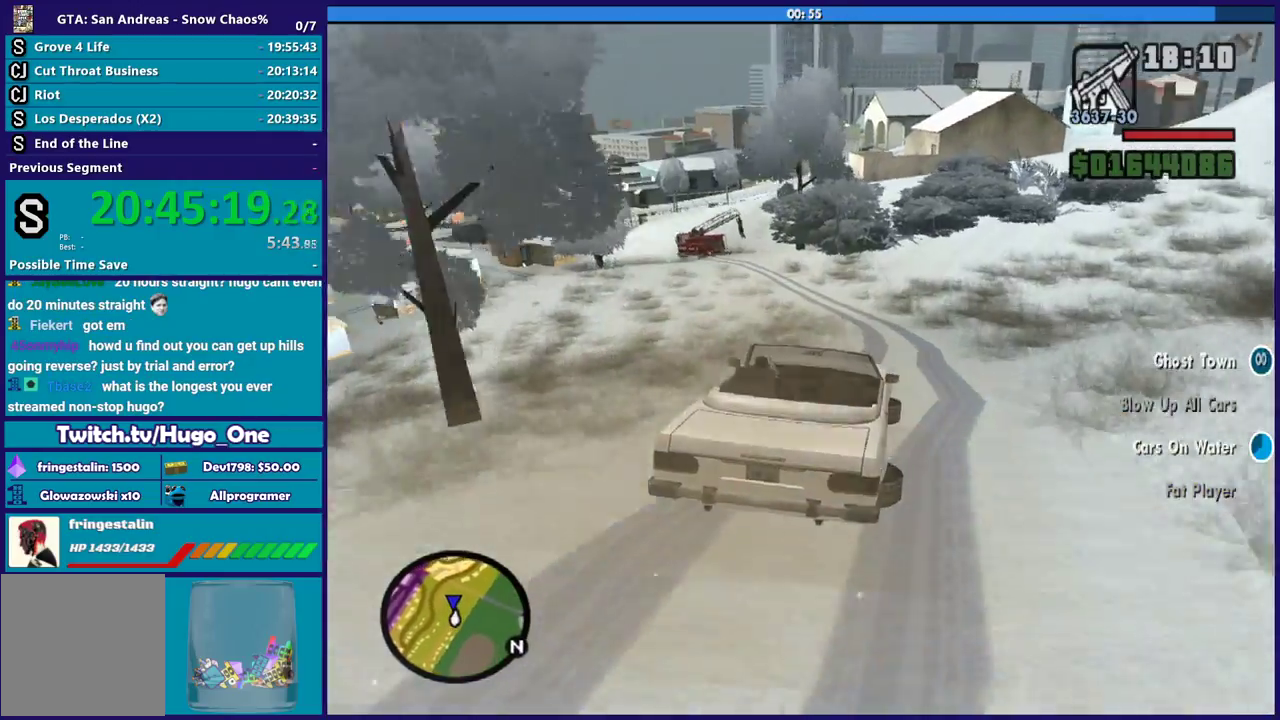
{"buttons": [], "left_stick": "left", "right_stick": "down-left", "events": [[134, "left_stick", "center"], [200, "left_stick", "left"], [367, "left_stick", "center"], [501, "left_stick", "left"]]}
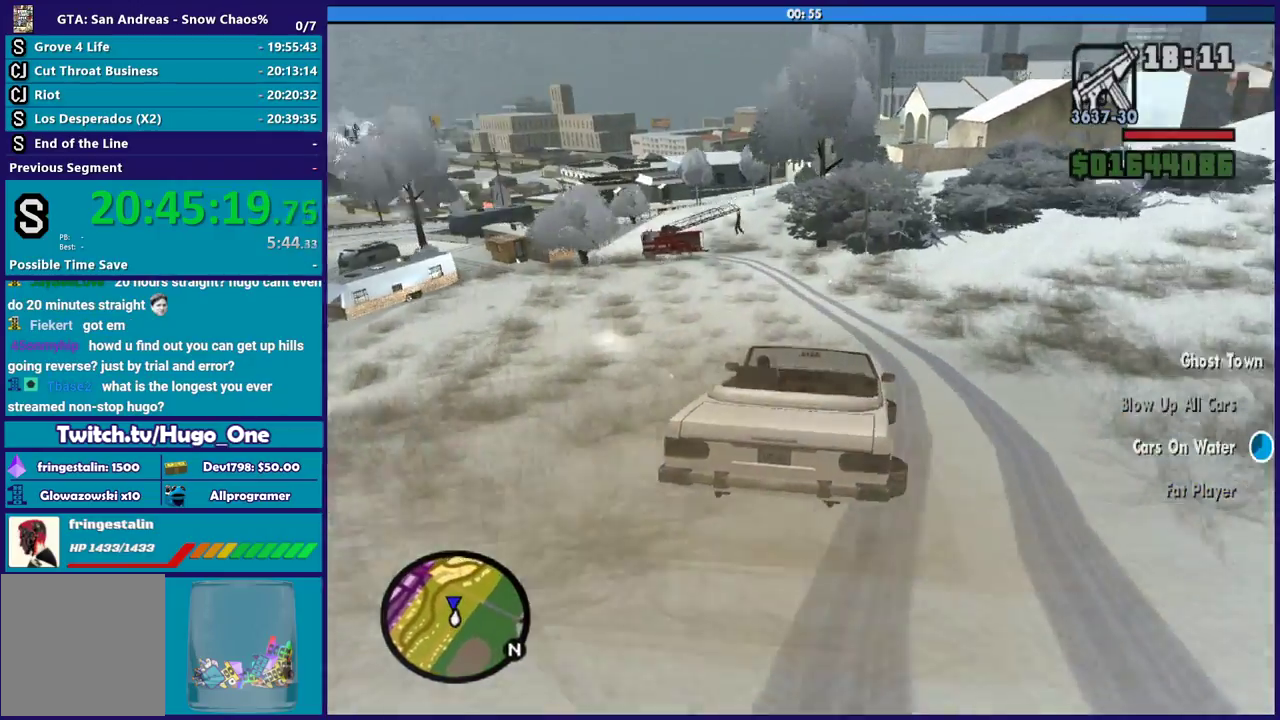
{"buttons": [], "left_stick": "left", "right_stick": "center", "events": [[467, "right_stick", "center"]]}
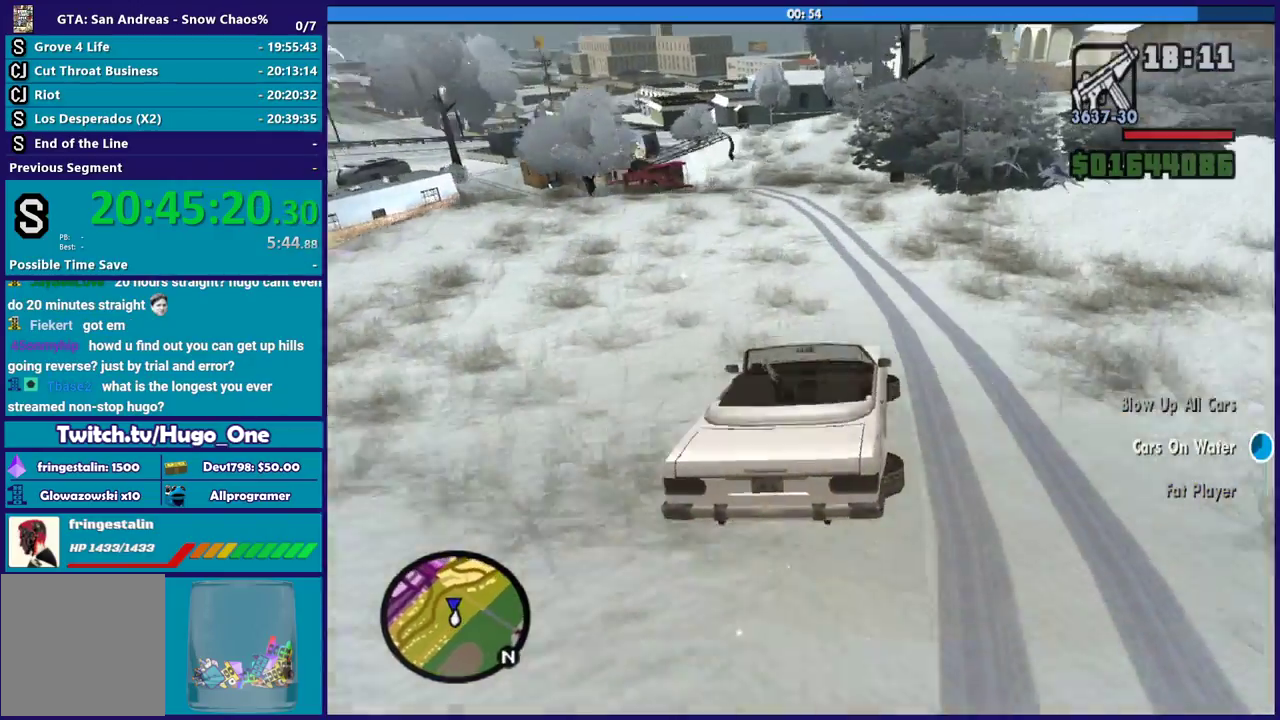
{"buttons": [], "left_stick": "down-left", "right_stick": "down-left", "events": [[34, "A", "down"], [200, "A", "up"], [301, "left_stick", "down-left"], [334, "right_stick", "down-left"]]}
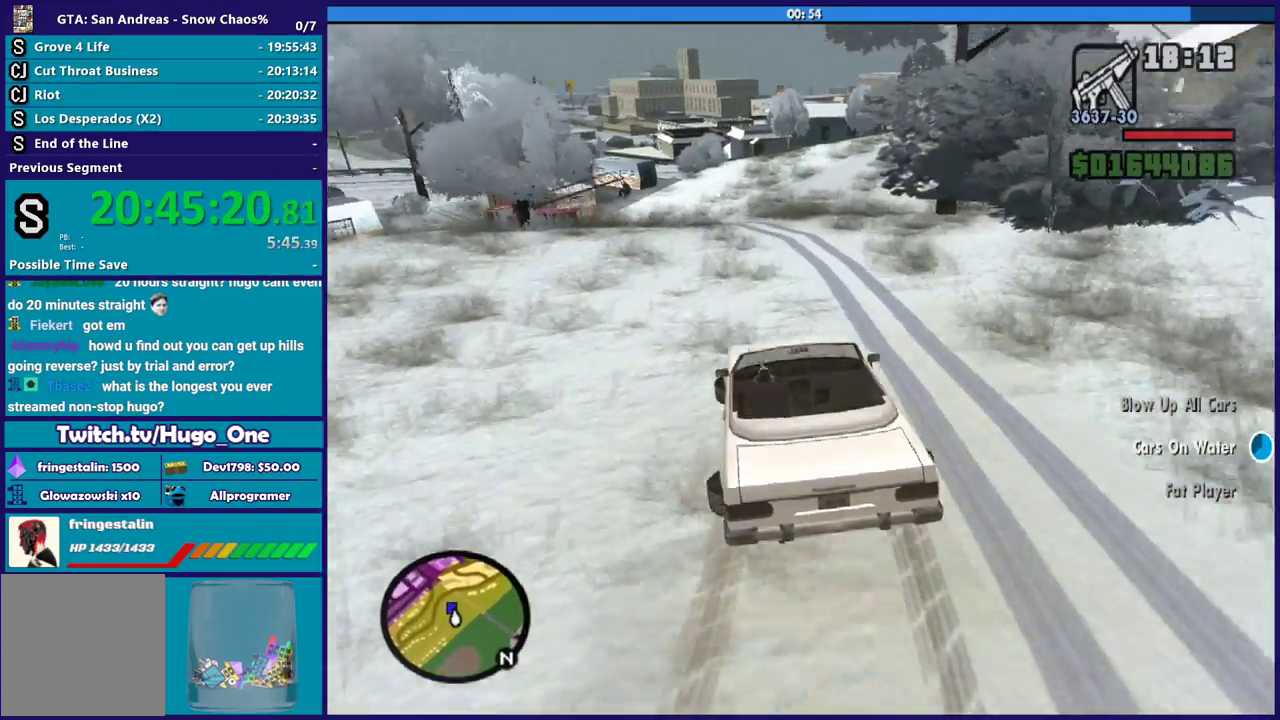
{"buttons": ["L3"], "left_stick": "down-left", "right_stick": "down-left", "events": [[133, "L3", "down"], [267, "right_stick", "center"], [400, "right_stick", "down-left"]]}
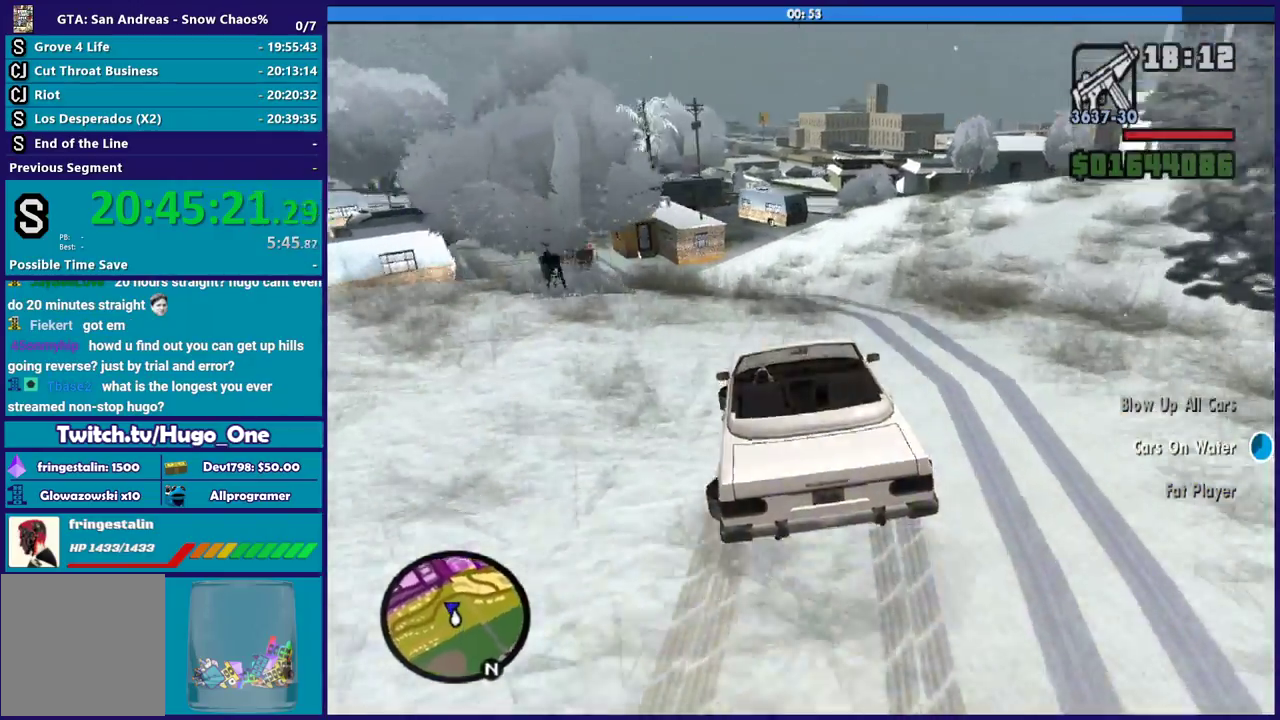
{"buttons": ["L3"], "left_stick": "down-left", "right_stick": "center", "events": [[134, "right_stick", "center"], [200, "right_stick", "down-left"], [434, "right_stick", "center"]]}
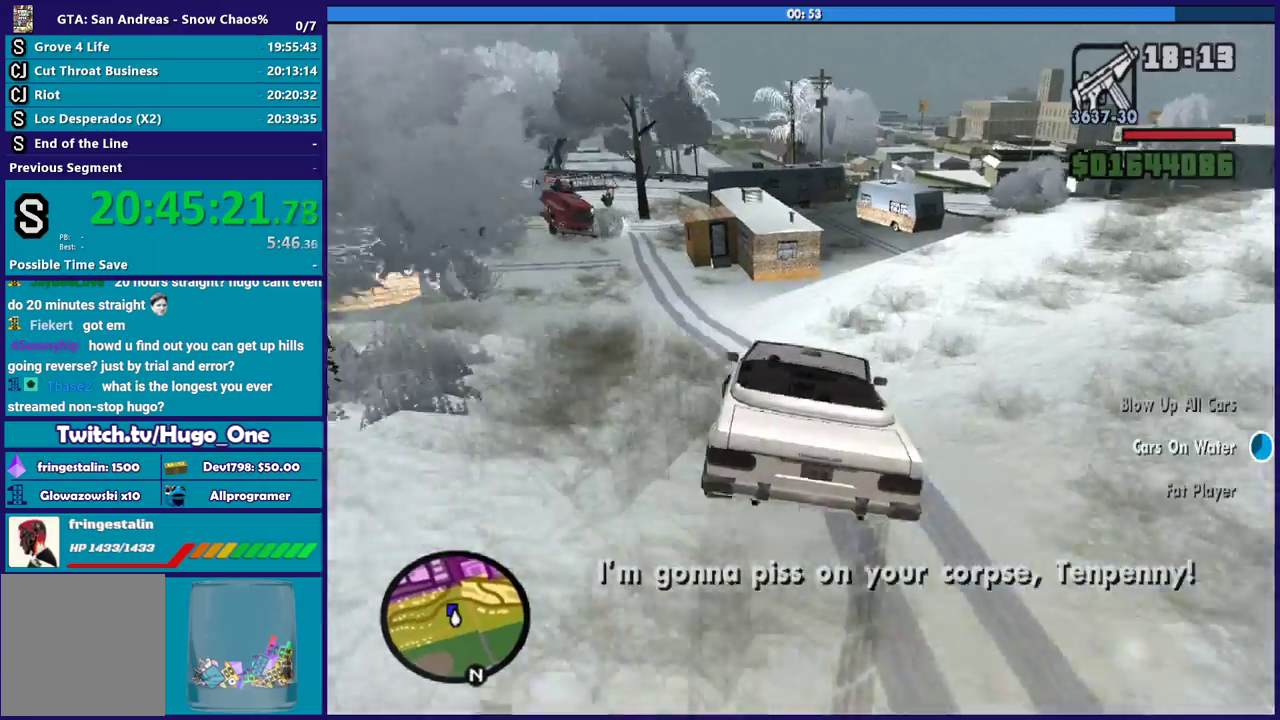
{"buttons": ["A"], "left_stick": "down-left", "right_stick": "center", "events": [[33, "right_stick", "down-left"], [167, "right_stick", "center"], [233, "A", "down"], [367, "L3", "up"]]}
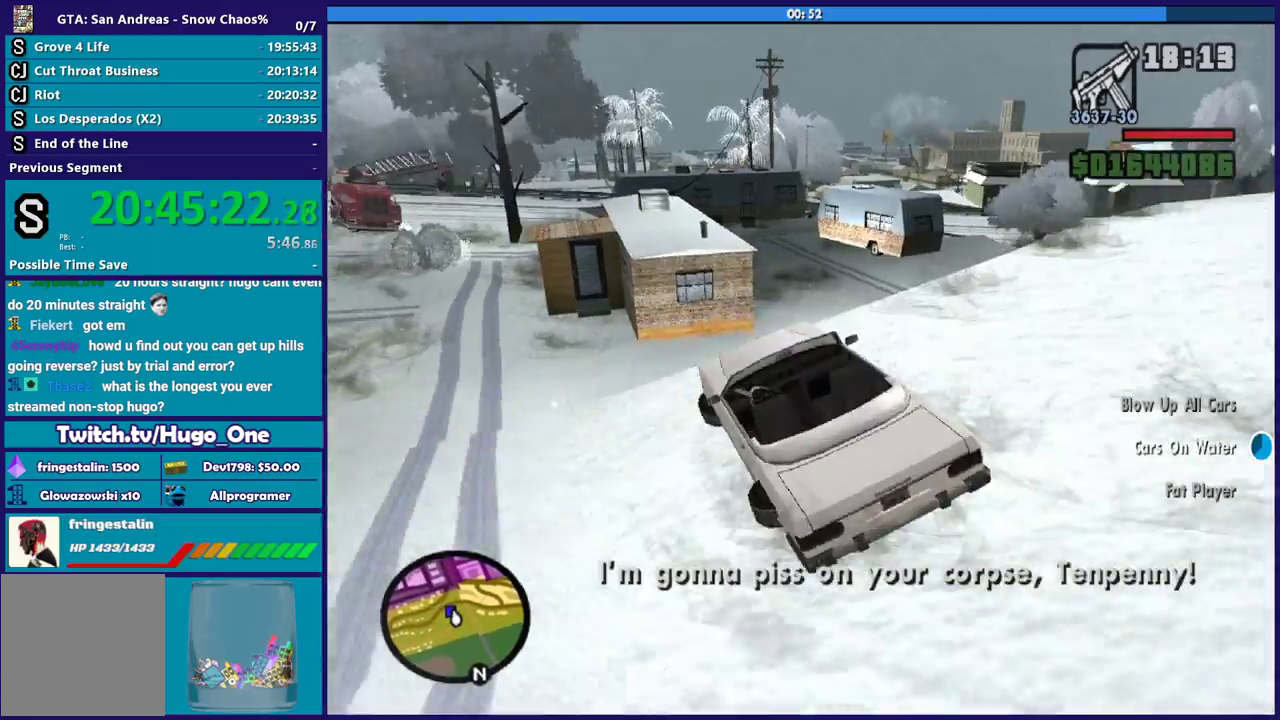
{"buttons": ["L2"], "left_stick": "down-right", "right_stick": "center", "events": [[301, "left_stick", "down"], [334, "A", "up"], [367, "left_stick", "down-right"], [434, "L2", "down"]]}
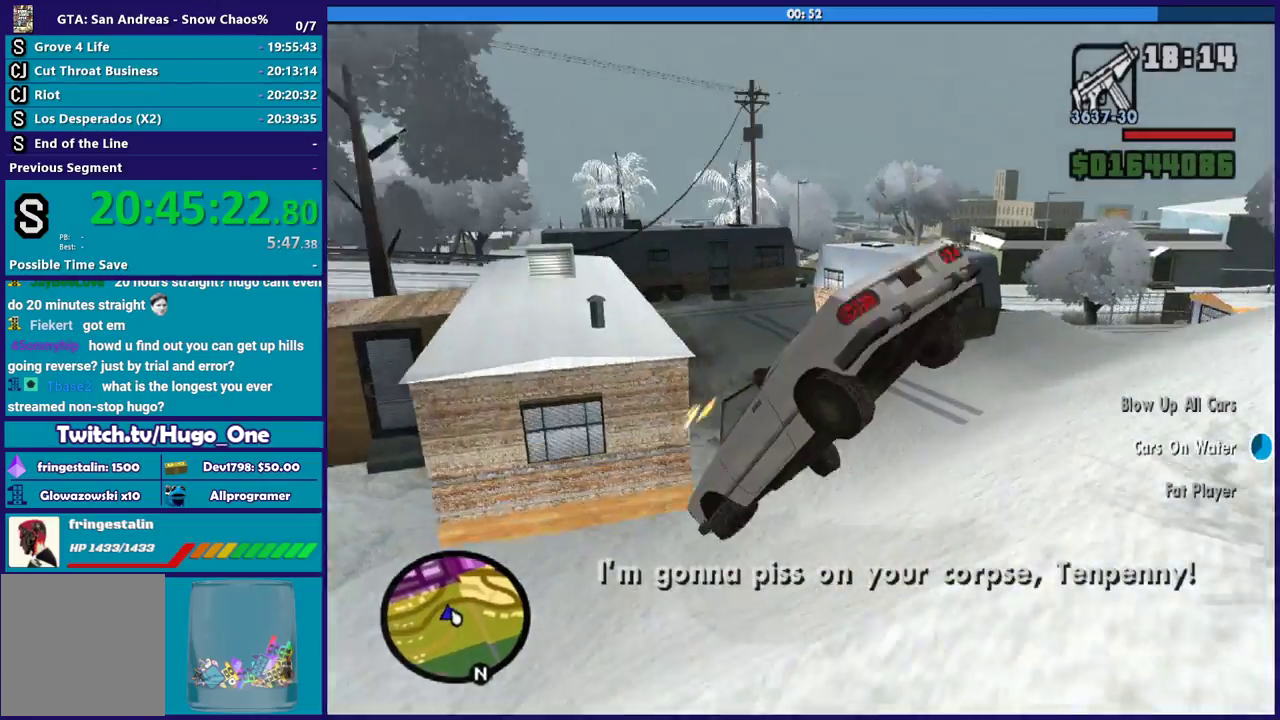
{"buttons": ["L2"], "left_stick": "right", "right_stick": "down-right", "events": [[33, "left_stick", "right"], [100, "right_stick", "down"], [167, "right_stick", "down-left"], [267, "right_stick", "down-right"]]}
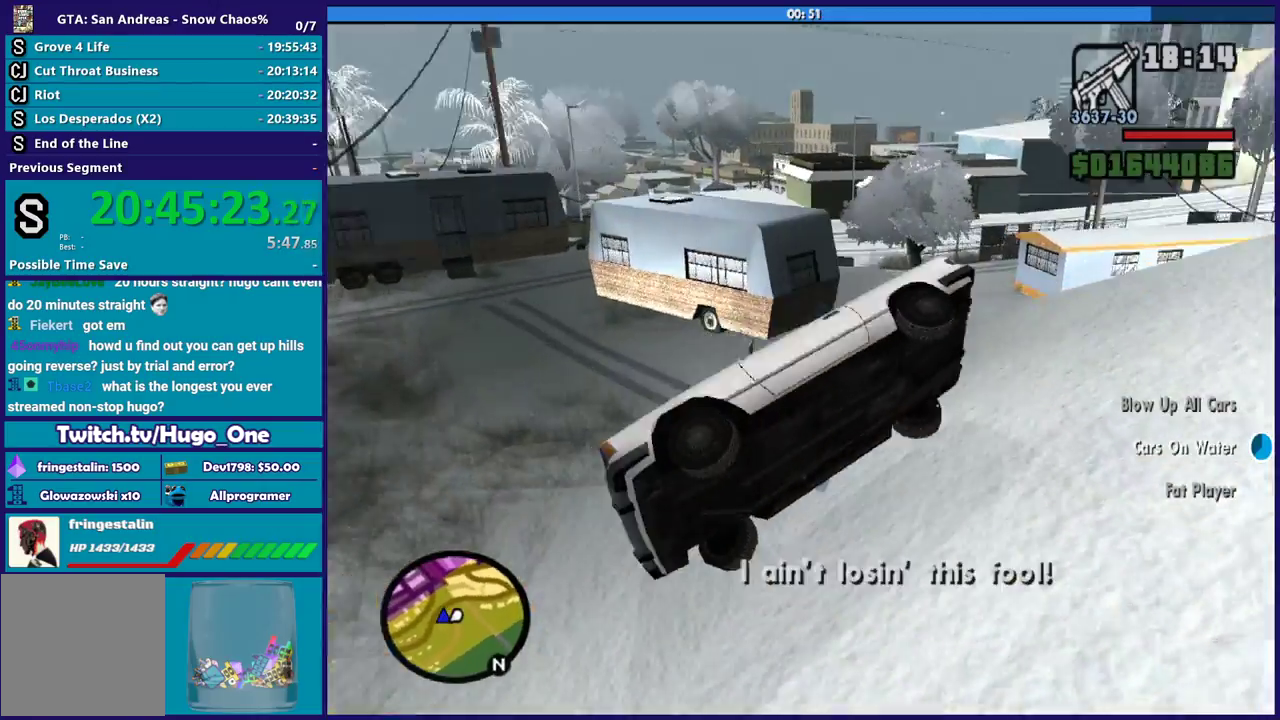
{"buttons": ["L2"], "left_stick": "right", "right_stick": "up-right", "events": [[134, "right_stick", "right"], [501, "right_stick", "up-right"]]}
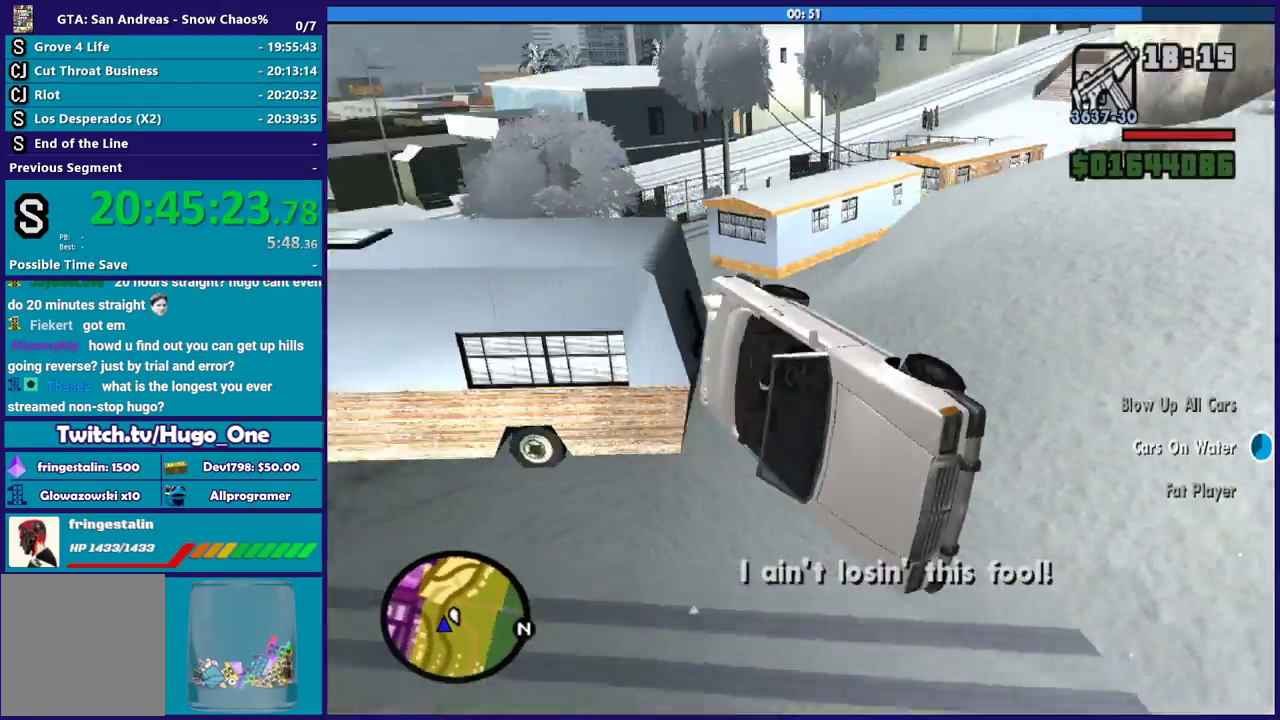
{"buttons": ["L2"], "left_stick": "up-left", "right_stick": "left", "events": [[100, "left_stick", "up-right"], [200, "right_stick", "up"], [233, "left_stick", "up"], [300, "left_stick", "up-left"], [467, "right_stick", "left"]]}
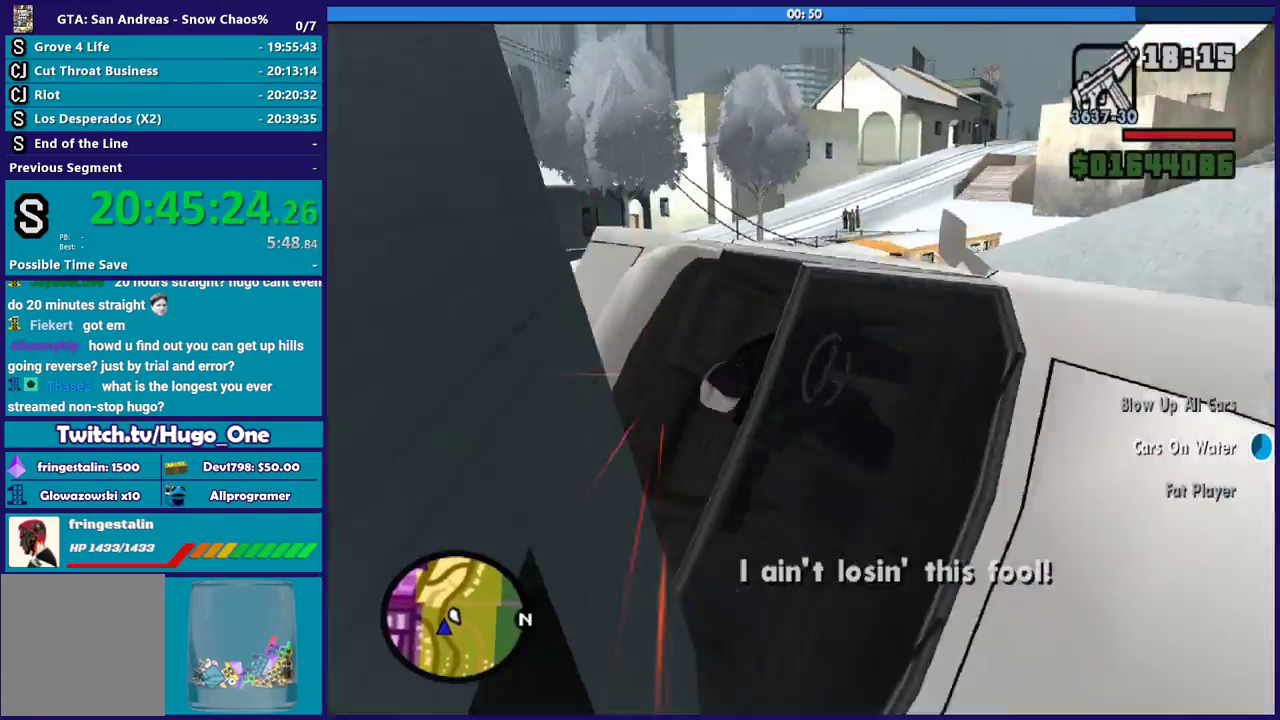
{"buttons": ["L2"], "left_stick": "center", "right_stick": "center", "events": [[34, "right_stick", "down-left"], [100, "left_stick", "right"], [167, "left_stick", "center"], [200, "right_stick", "center"]]}
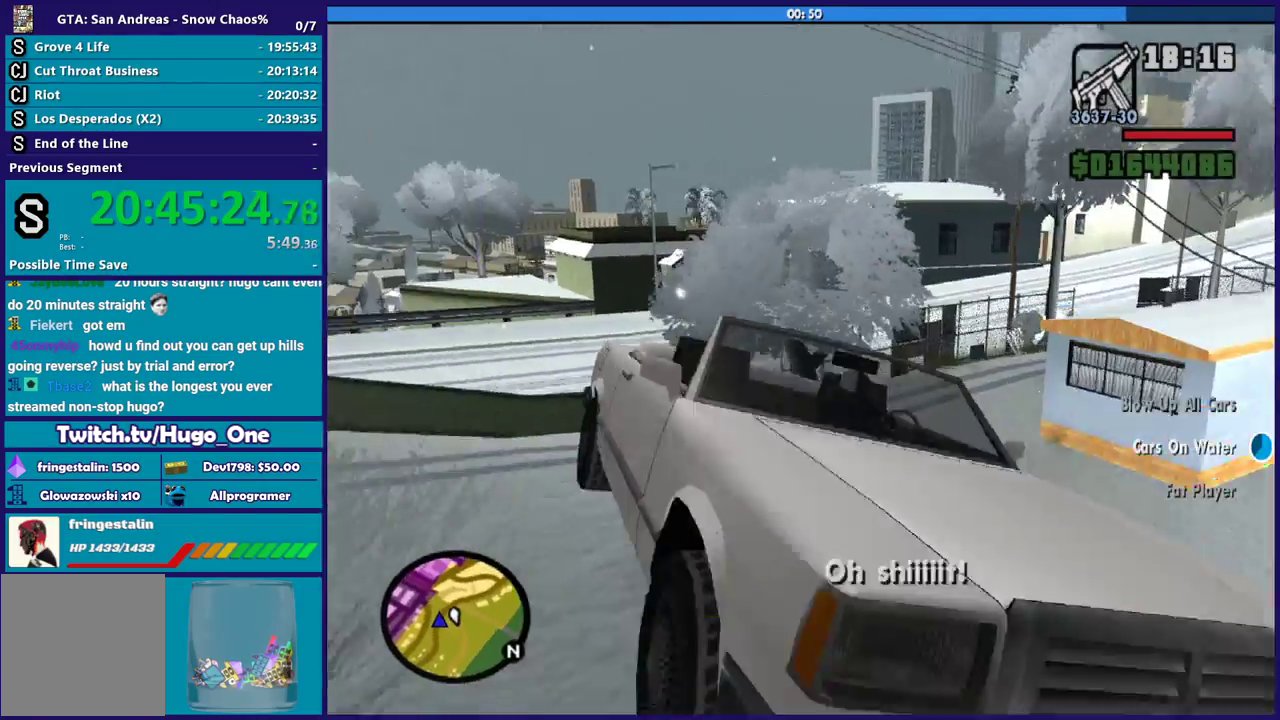
{"buttons": ["L2"], "left_stick": "right", "right_stick": "down", "events": [[167, "left_stick", "down-right"], [267, "right_stick", "down"], [467, "left_stick", "right"]]}
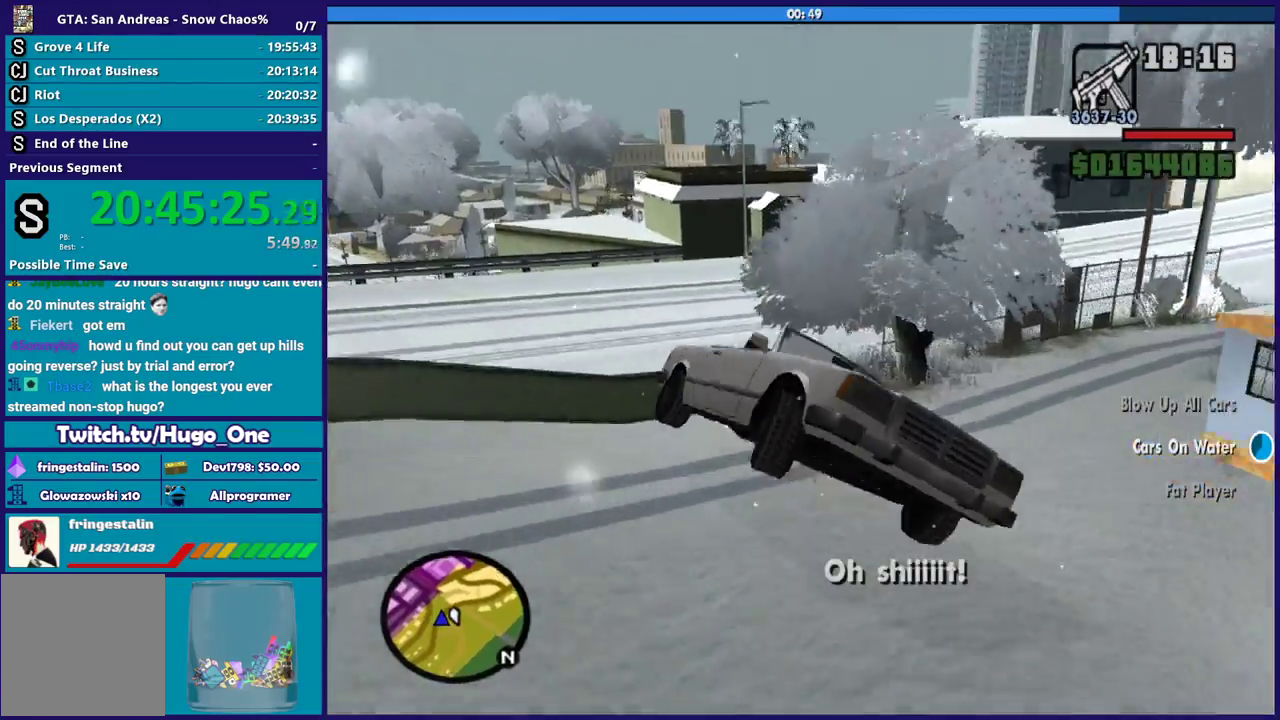
{"buttons": ["L2"], "left_stick": "right", "right_stick": "right", "events": [[67, "right_stick", "down-right"], [200, "right_stick", "right"]]}
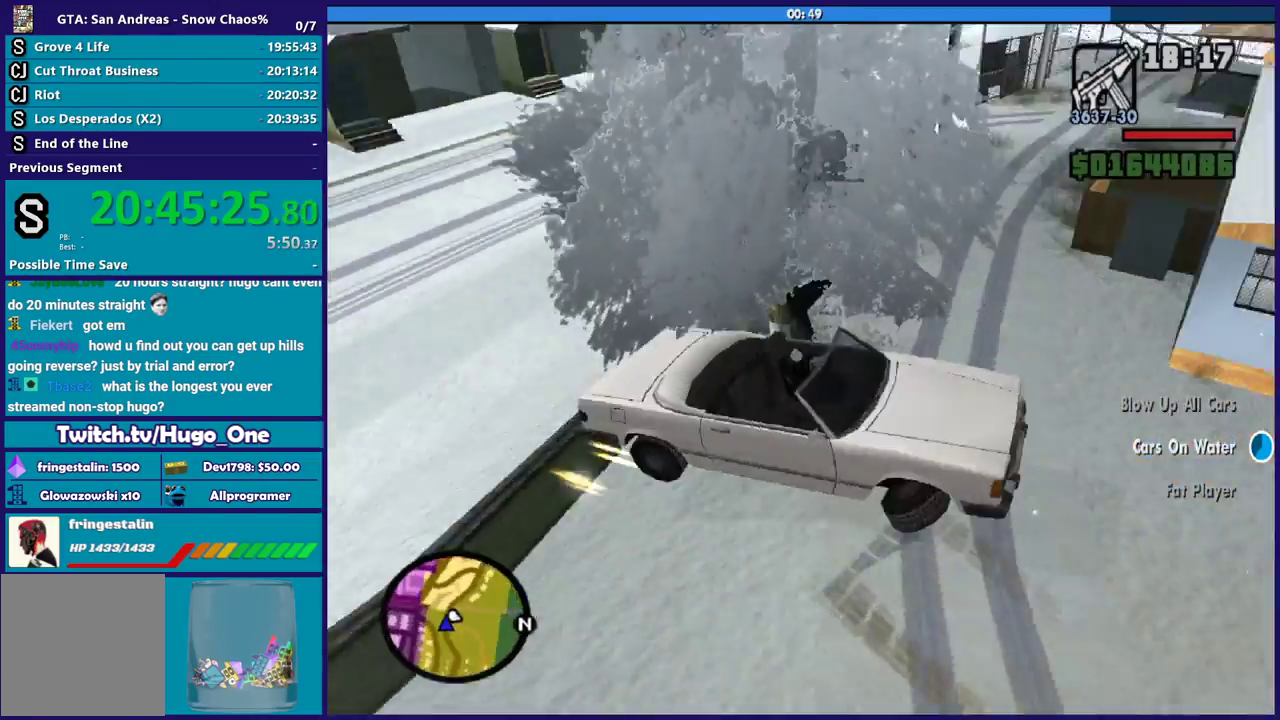
{"buttons": ["R2"], "left_stick": "left", "right_stick": "up-right", "events": [[267, "right_stick", "center"], [434, "R2", "down"], [434, "right_stick", "up-right"], [500, "L2", "up"], [500, "left_stick", "left"]]}